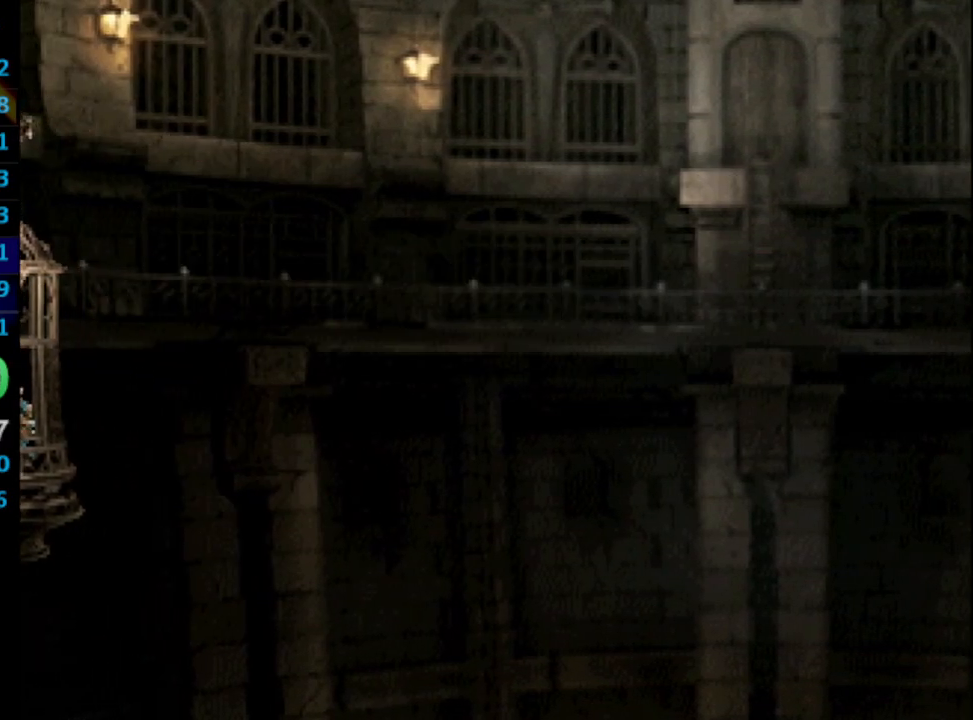
Gameplay with a controller (PlayStation layout); each line is a JSON object with the inputs held at the frame after it. "events" lists button and stick changes between this image and that frame as [ms after this image, input, new state], when the widget could be followed in between. Not read: L3 R3.
{"buttons": ["DPAD_RIGHT"], "left_stick": "center", "right_stick": "center", "events": [[450, "DPAD_RIGHT", "down"]]}
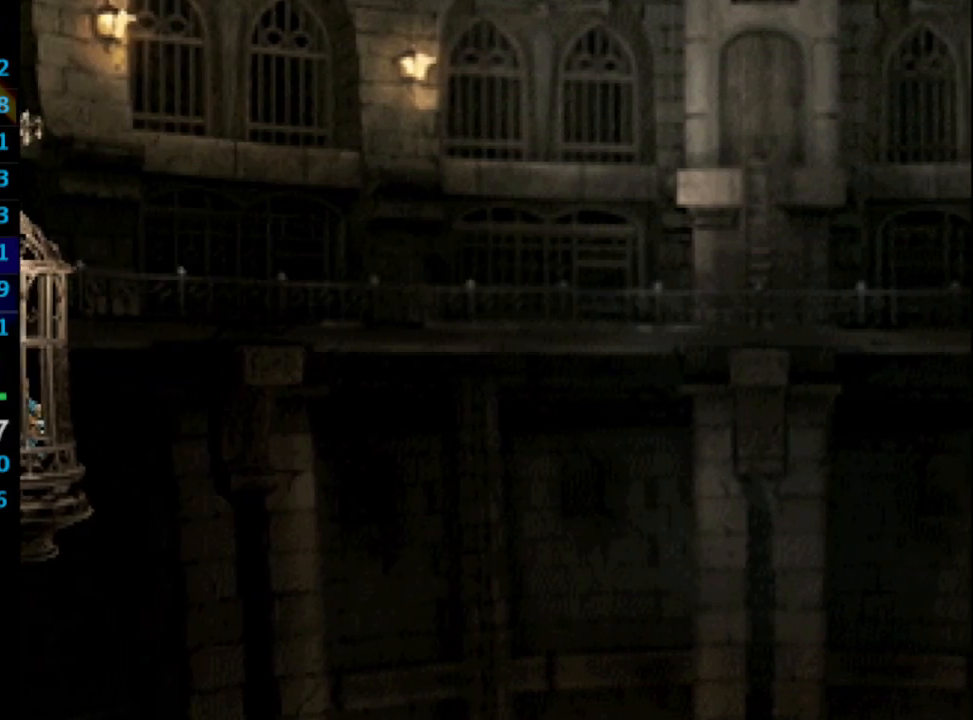
{"buttons": [], "left_stick": "center", "right_stick": "center", "events": [[50, "DPAD_RIGHT", "up"], [100, "DPAD_RIGHT", "down"], [150, "DPAD_RIGHT", "up"], [333, "DPAD_RIGHT", "down"], [383, "DPAD_RIGHT", "up"]]}
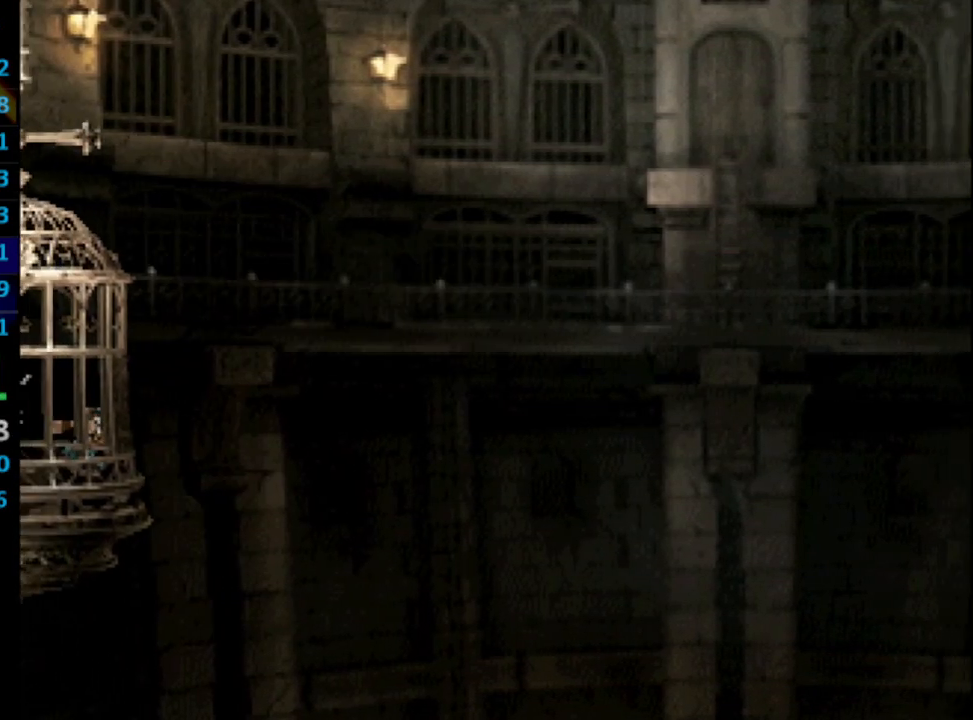
{"buttons": ["DPAD_RIGHT"], "left_stick": "center", "right_stick": "center", "events": [[67, "DPAD_RIGHT", "down"], [117, "DPAD_RIGHT", "up"], [217, "DPAD_RIGHT", "down"], [267, "DPAD_RIGHT", "up"], [333, "DPAD_RIGHT", "down"], [400, "DPAD_RIGHT", "up"], [483, "DPAD_RIGHT", "down"]]}
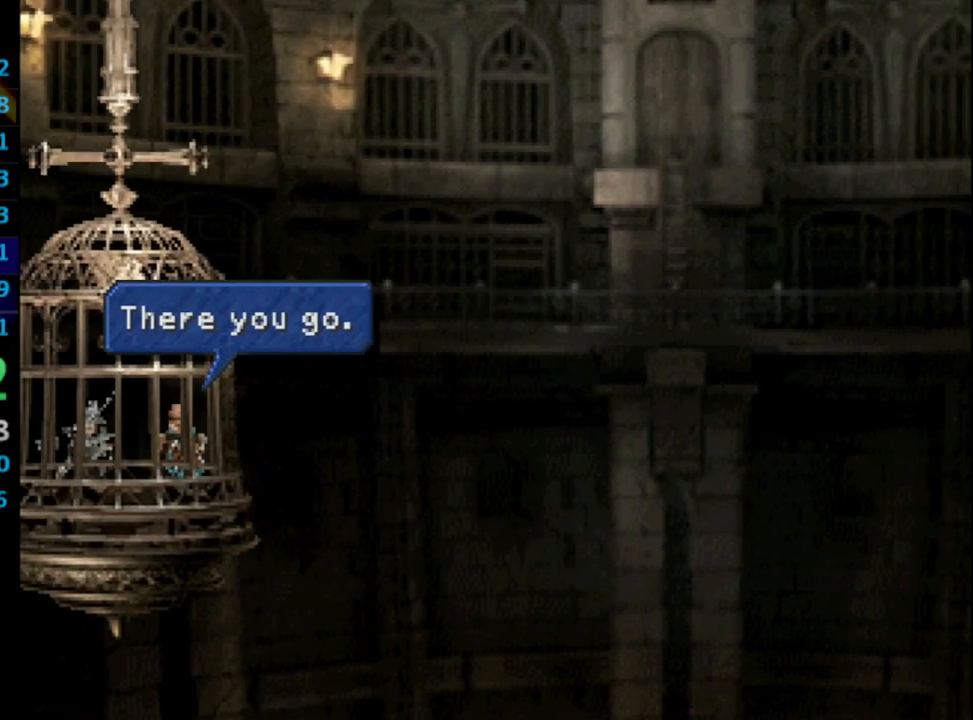
{"buttons": [], "left_stick": "center", "right_stick": "center", "events": [[17, "DPAD_RIGHT", "up"], [83, "DPAD_RIGHT", "down"], [117, "DPAD_RIGHT", "up"], [217, "DPAD_RIGHT", "down"], [267, "DPAD_RIGHT", "up"], [333, "DPAD_RIGHT", "down"], [383, "DPAD_RIGHT", "up"], [433, "DPAD_RIGHT", "down"], [483, "DPAD_RIGHT", "up"]]}
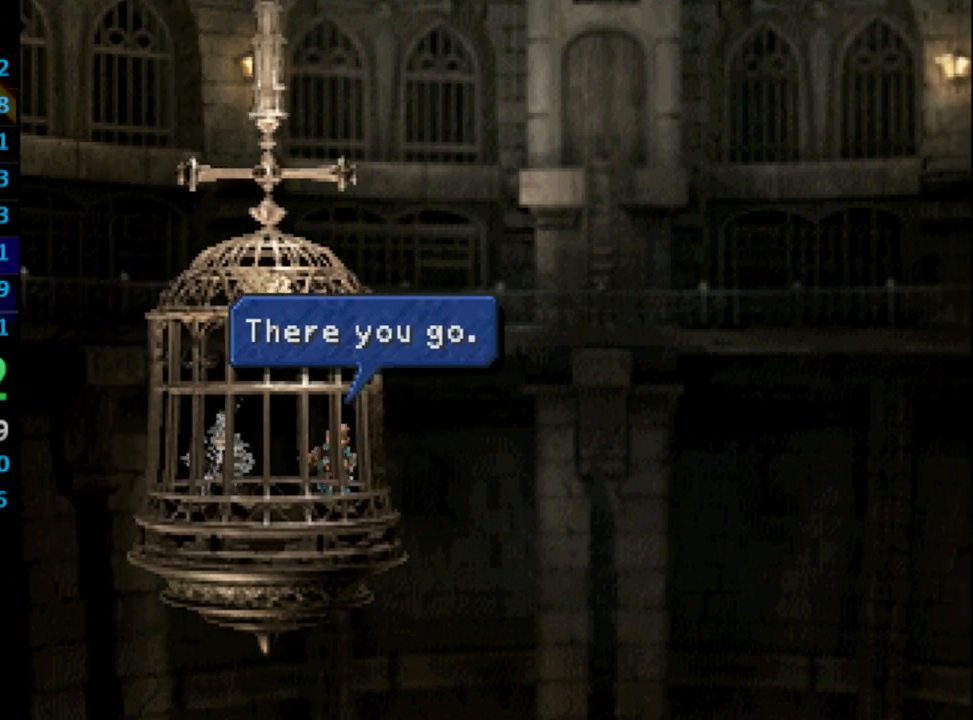
{"buttons": [], "left_stick": "center", "right_stick": "center", "events": [[33, "DPAD_RIGHT", "down"], [133, "DPAD_RIGHT", "up"], [150, "DPAD_RIGHT", "down"], [367, "DPAD_RIGHT", "up"], [400, "DPAD_RIGHT", "down"], [450, "DPAD_RIGHT", "up"]]}
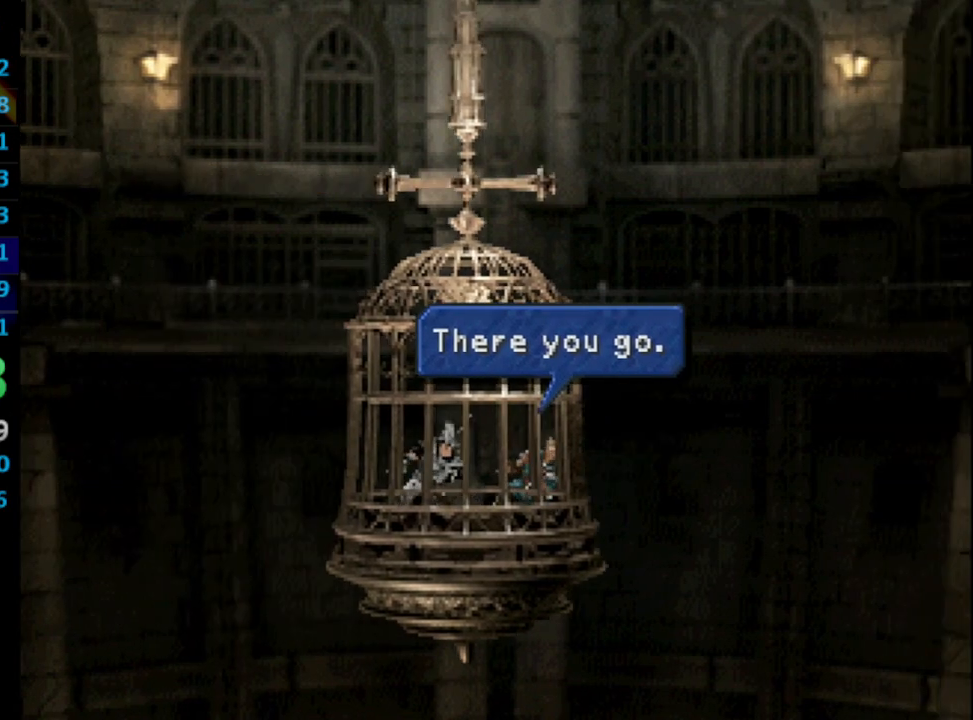
{"buttons": ["DPAD_RIGHT"], "left_stick": "center", "right_stick": "center", "events": [[50, "DPAD_RIGHT", "down"], [117, "DPAD_RIGHT", "up"], [167, "DPAD_RIGHT", "down"], [233, "DPAD_RIGHT", "up"], [333, "DPAD_RIGHT", "down"], [383, "DPAD_RIGHT", "up"], [450, "DPAD_RIGHT", "down"]]}
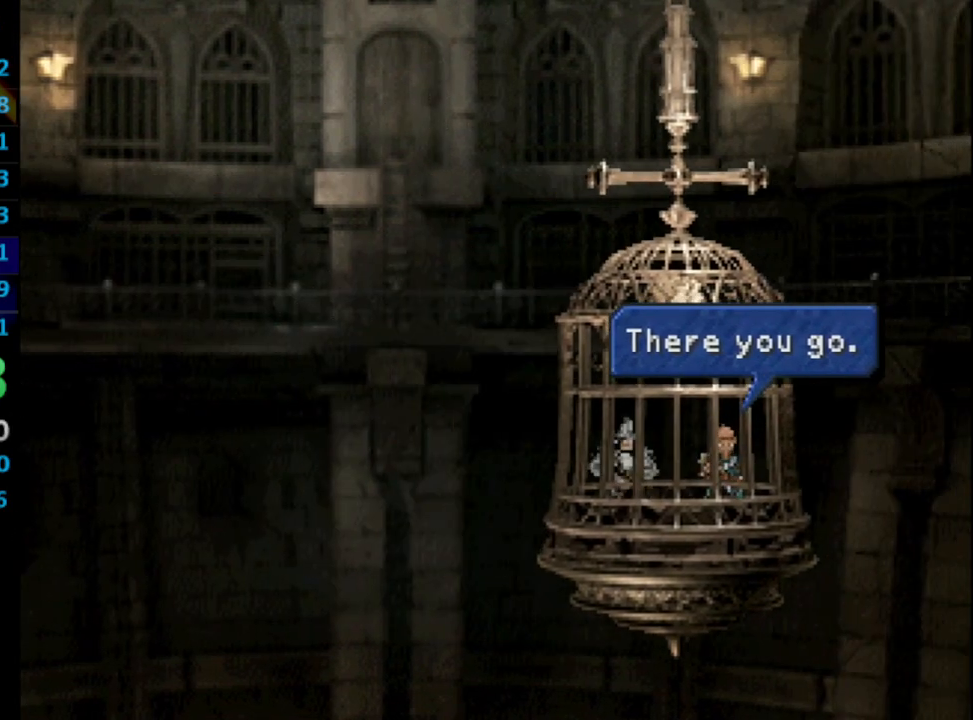
{"buttons": [], "left_stick": "center", "right_stick": "center", "events": [[33, "DPAD_RIGHT", "up"], [117, "DPAD_RIGHT", "down"], [167, "DPAD_RIGHT", "up"], [250, "DPAD_RIGHT", "down"], [283, "DPAD_RIGHT", "up"], [383, "DPAD_RIGHT", "down"], [450, "DPAD_RIGHT", "up"]]}
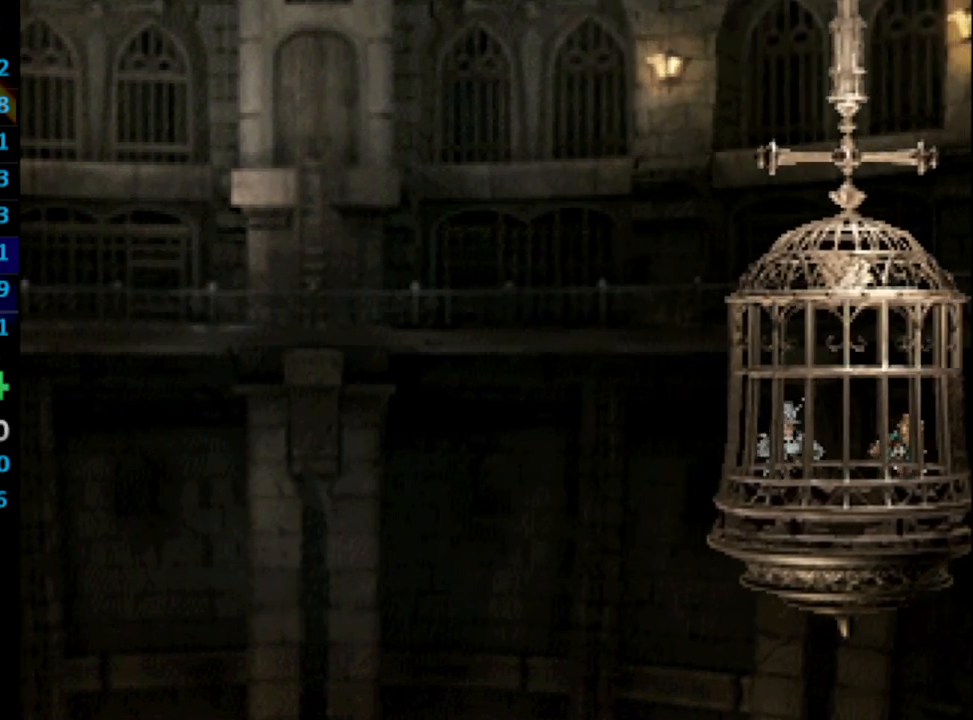
{"buttons": ["DPAD_RIGHT"], "left_stick": "center", "right_stick": "center", "events": [[17, "DPAD_RIGHT", "down"], [100, "DPAD_RIGHT", "up"], [150, "DPAD_RIGHT", "down"], [233, "DPAD_RIGHT", "up"], [283, "DPAD_RIGHT", "down"], [383, "DPAD_RIGHT", "up"], [433, "DPAD_RIGHT", "down"]]}
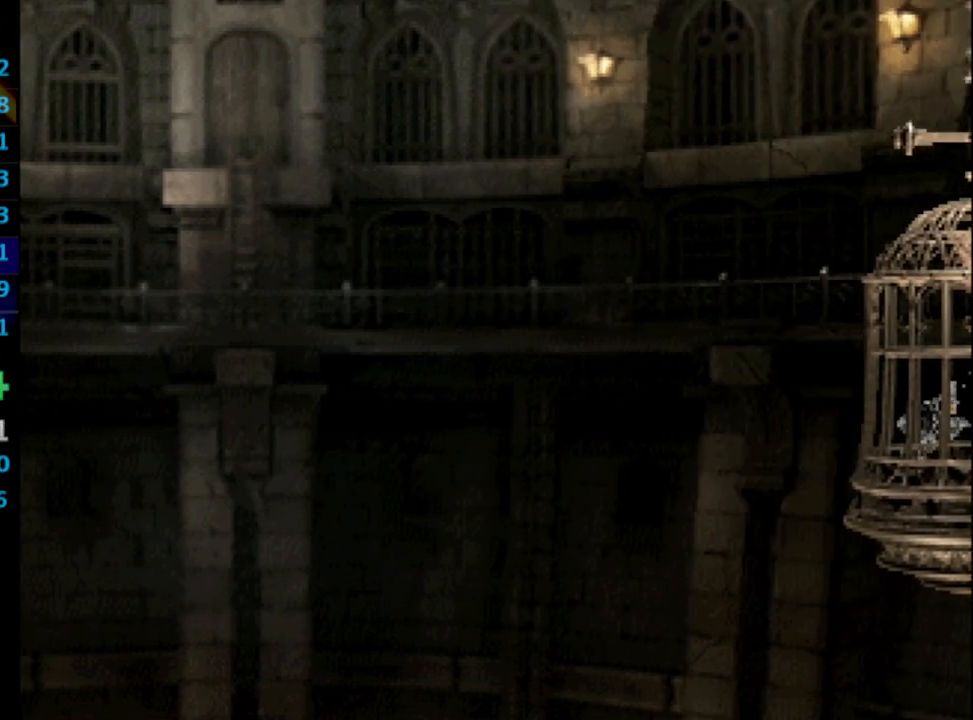
{"buttons": ["DPAD_RIGHT"], "left_stick": "center", "right_stick": "center", "events": [[17, "DPAD_RIGHT", "up"], [83, "DPAD_RIGHT", "down"], [150, "DPAD_RIGHT", "up"], [233, "DPAD_RIGHT", "down"], [300, "DPAD_RIGHT", "up"], [383, "DPAD_RIGHT", "down"], [417, "DPAD_RIGHT", "up"], [500, "DPAD_RIGHT", "down"]]}
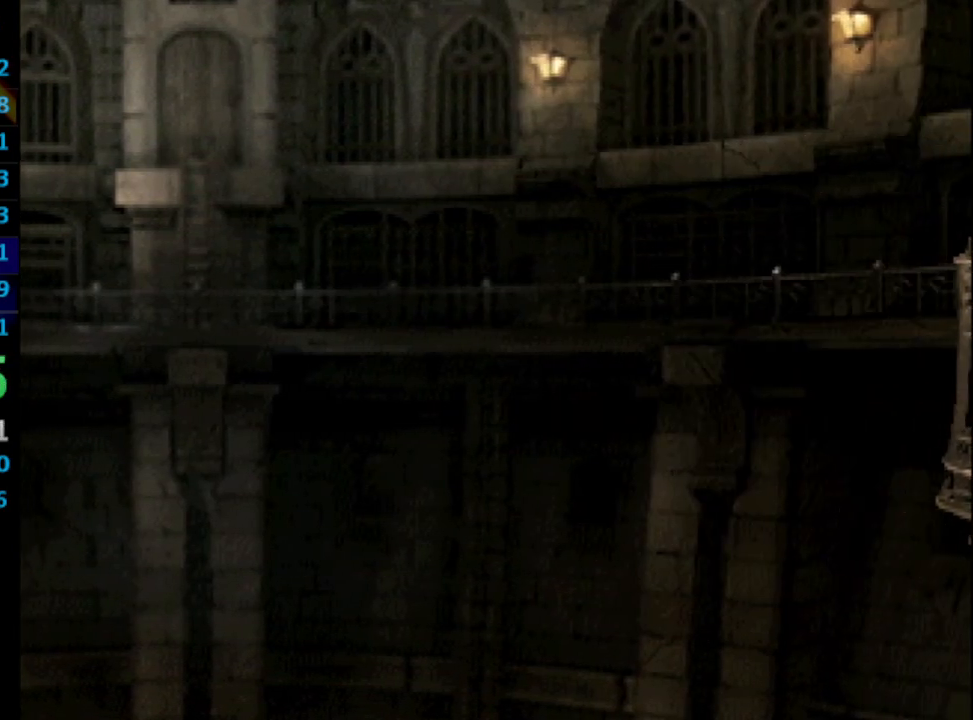
{"buttons": ["DPAD_RIGHT"], "left_stick": "center", "right_stick": "center", "events": [[67, "DPAD_RIGHT", "up"], [167, "DPAD_RIGHT", "down"], [217, "DPAD_RIGHT", "up"], [283, "DPAD_RIGHT", "down"], [367, "DPAD_RIGHT", "up"], [417, "DPAD_RIGHT", "down"]]}
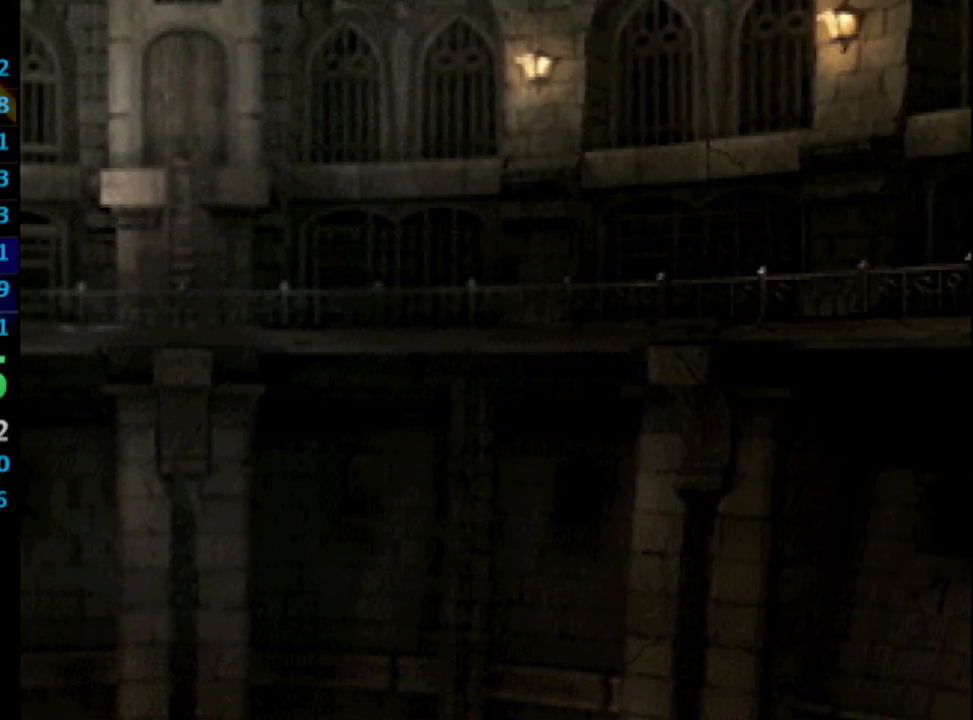
{"buttons": [], "left_stick": "center", "right_stick": "center", "events": [[17, "DPAD_RIGHT", "up"], [50, "DPAD_RIGHT", "down"], [200, "DPAD_RIGHT", "up"]]}
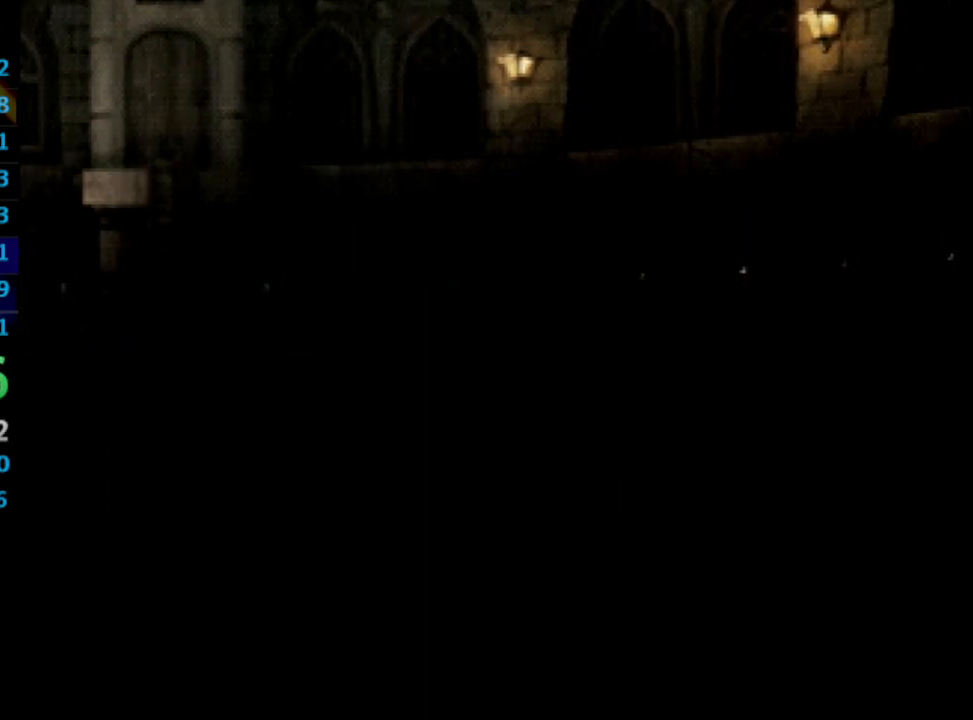
{"buttons": [], "left_stick": "center", "right_stick": "center", "events": []}
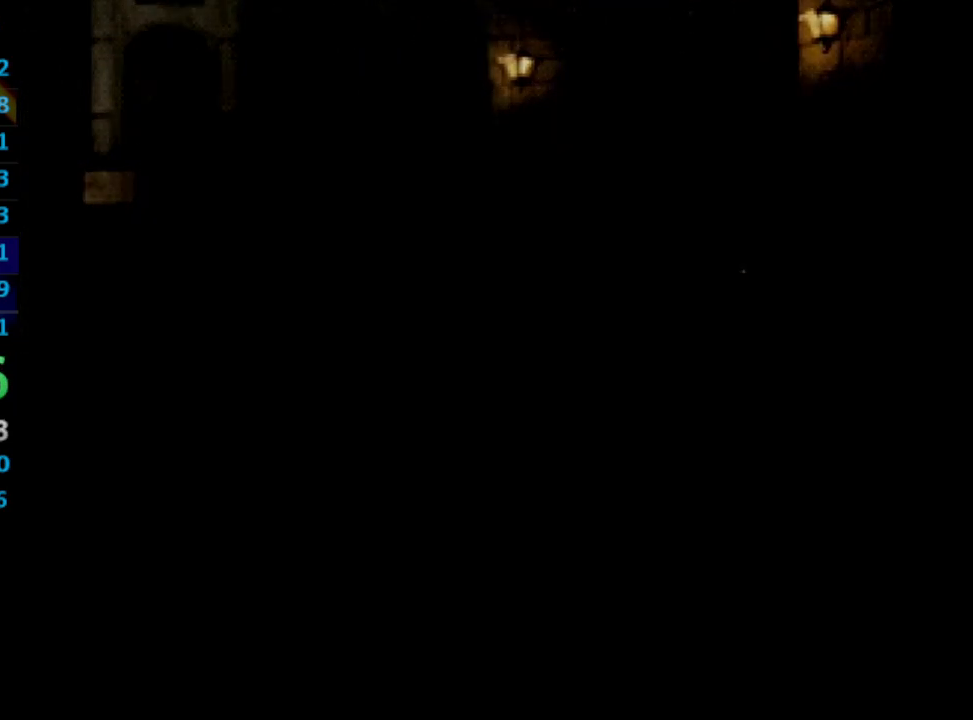
{"buttons": [], "left_stick": "center", "right_stick": "center", "events": []}
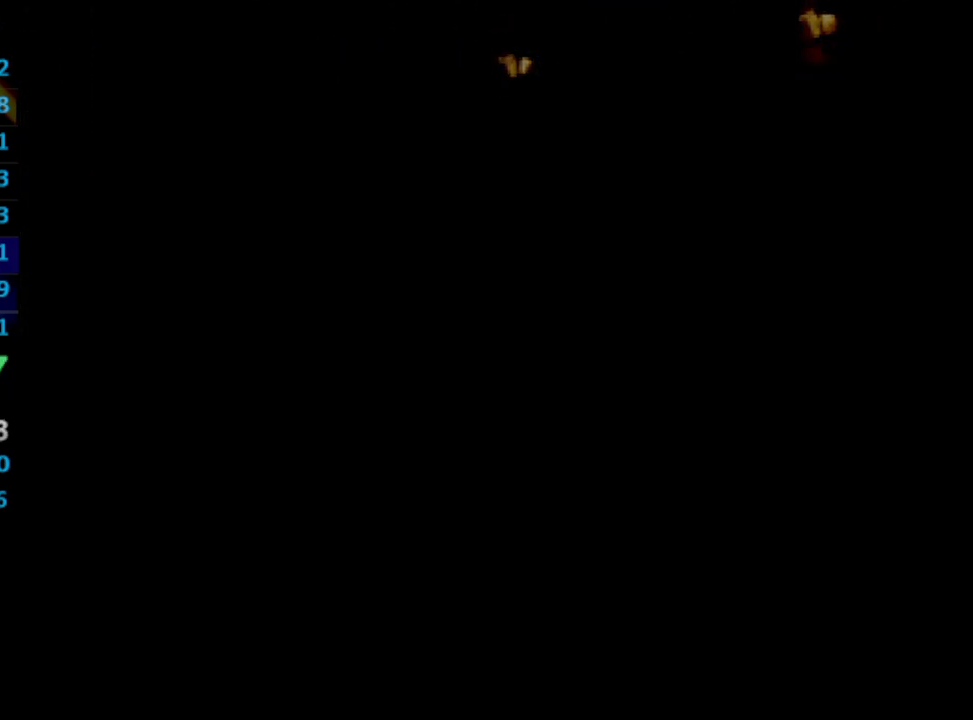
{"buttons": ["DPAD_UP"], "left_stick": "center", "right_stick": "center", "events": [[400, "DPAD_UP", "down"]]}
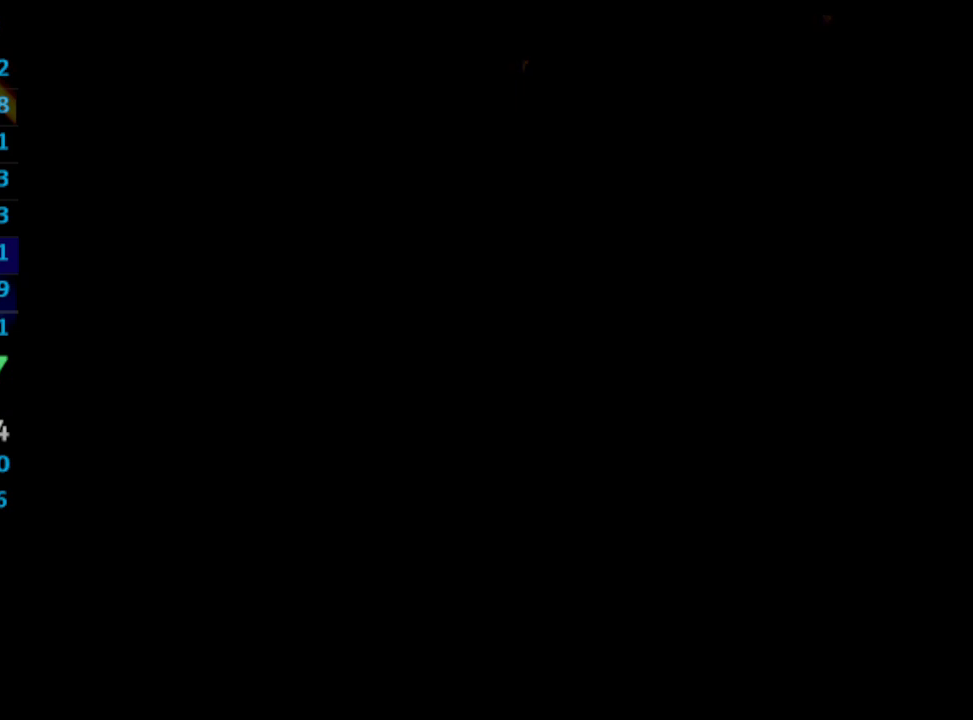
{"buttons": ["SQUARE", "DPAD_UP"], "left_stick": "center", "right_stick": "center", "events": [[200, "SQUARE", "down"], [233, "SQUARE", "up"], [283, "CROSS", "down"], [300, "CROSS", "up"], [350, "SQUARE", "down"], [417, "CROSS", "down"], [450, "CROSS", "up"]]}
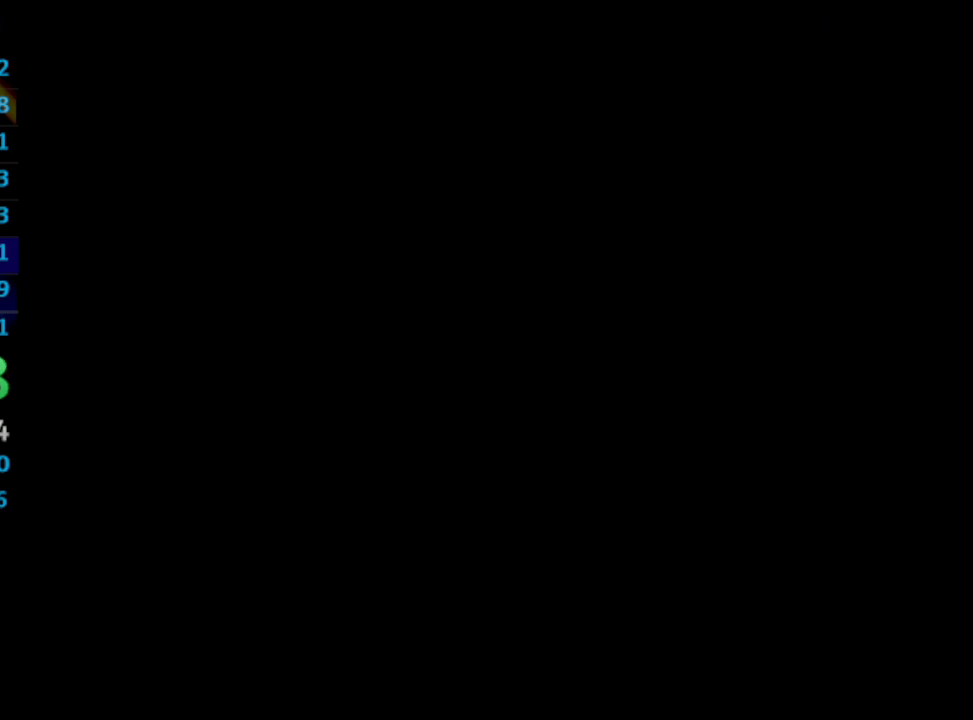
{"buttons": ["SQUARE", "DPAD_UP"], "left_stick": "center", "right_stick": "center", "events": [[100, "CROSS", "down"], [100, "SQUARE", "up"], [133, "CROSS", "up"], [167, "SQUARE", "down"], [233, "CROSS", "down"], [250, "SQUARE", "up"], [267, "CROSS", "up"], [300, "SQUARE", "down"], [317, "CROSS", "down"], [350, "CROSS", "up"], [417, "SQUARE", "up"], [433, "CROSS", "down"], [467, "CROSS", "up"], [483, "SQUARE", "down"]]}
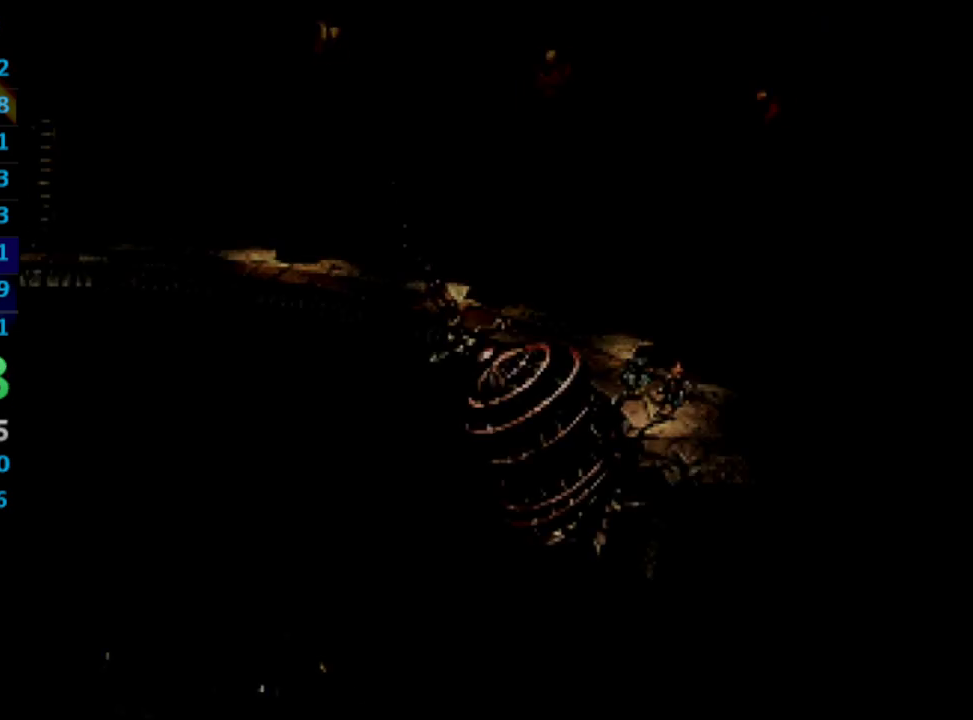
{"buttons": ["CROSS", "DPAD_UP"], "left_stick": "center", "right_stick": "center", "events": [[50, "SQUARE", "up"], [133, "CROSS", "down"], [183, "CROSS", "up"], [183, "SQUARE", "down"], [400, "CROSS", "down"], [467, "CROSS", "up"], [483, "CROSS", "down"], [500, "SQUARE", "up"]]}
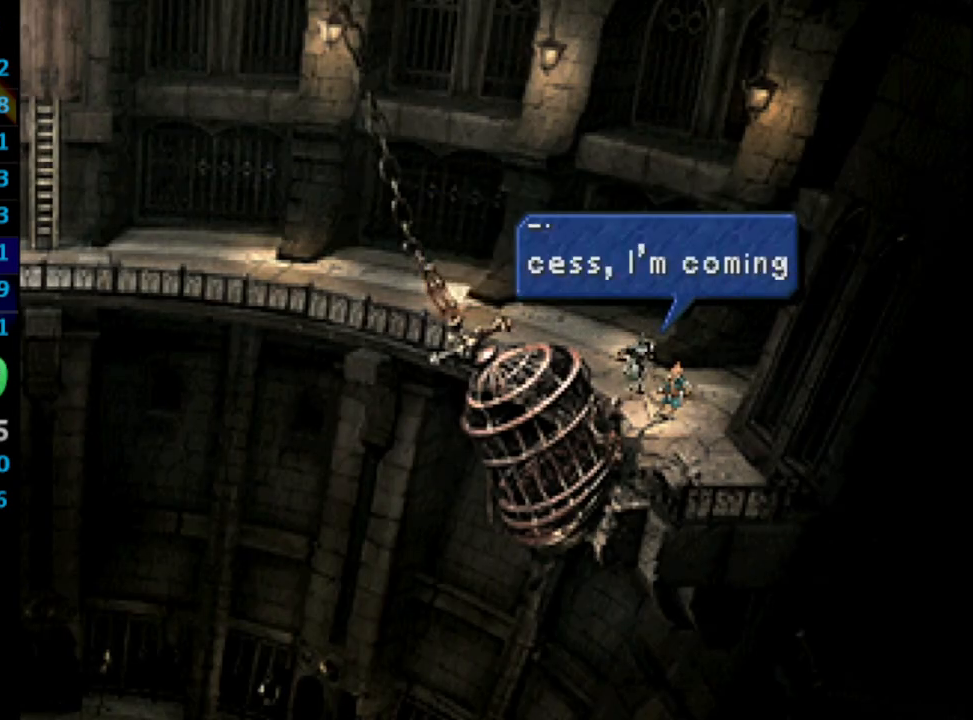
{"buttons": ["DPAD_UP"], "left_stick": "center", "right_stick": "center", "events": [[50, "CROSS", "up"], [50, "SQUARE", "down"], [83, "CROSS", "down"], [150, "CROSS", "up"], [400, "SQUARE", "up"]]}
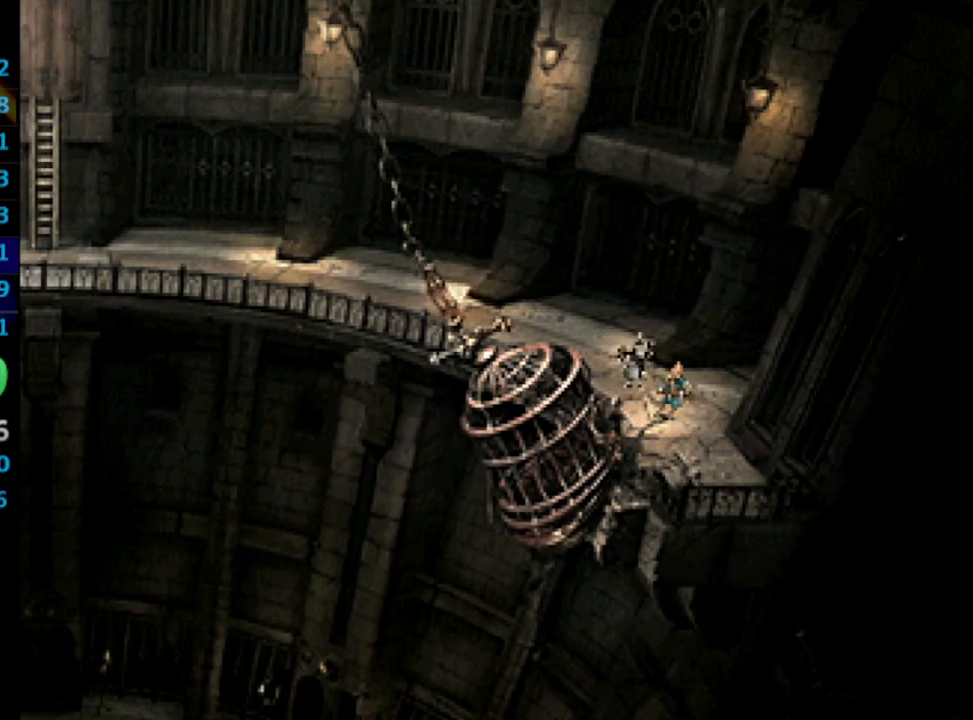
{"buttons": ["DPAD_UP"], "left_stick": "center", "right_stick": "center", "events": []}
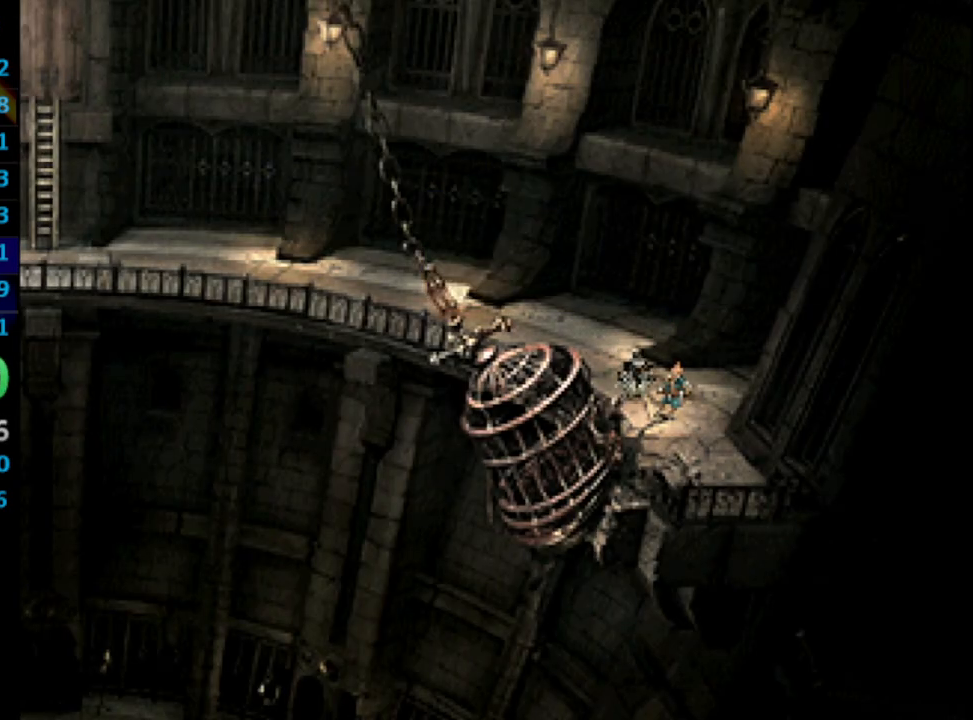
{"buttons": ["DPAD_UP"], "left_stick": "center", "right_stick": "center", "events": []}
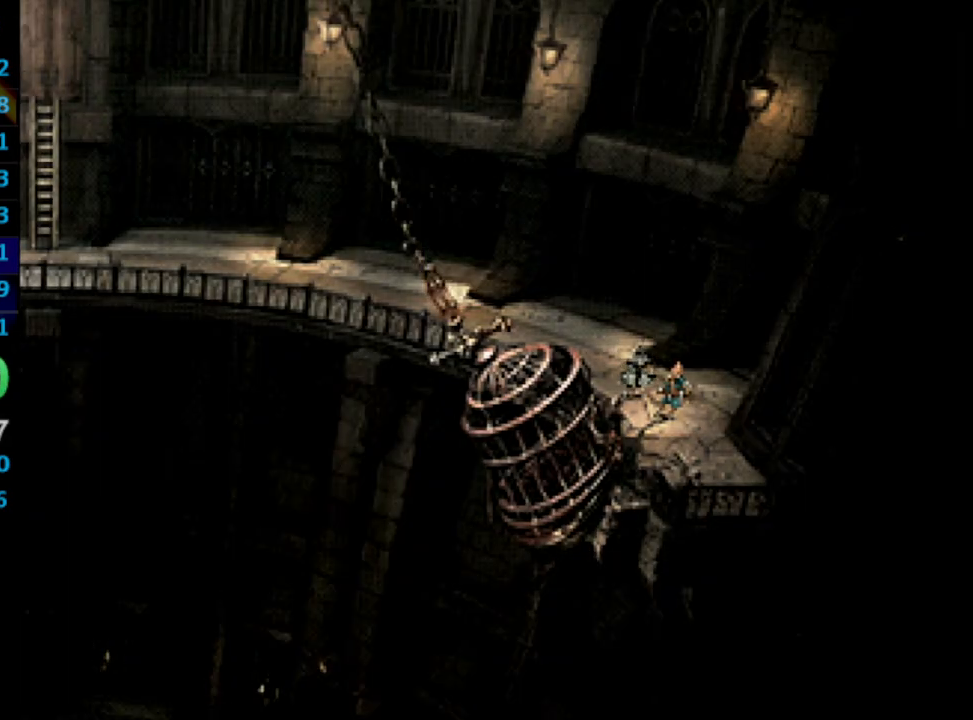
{"buttons": ["DPAD_UP"], "left_stick": "center", "right_stick": "center", "events": []}
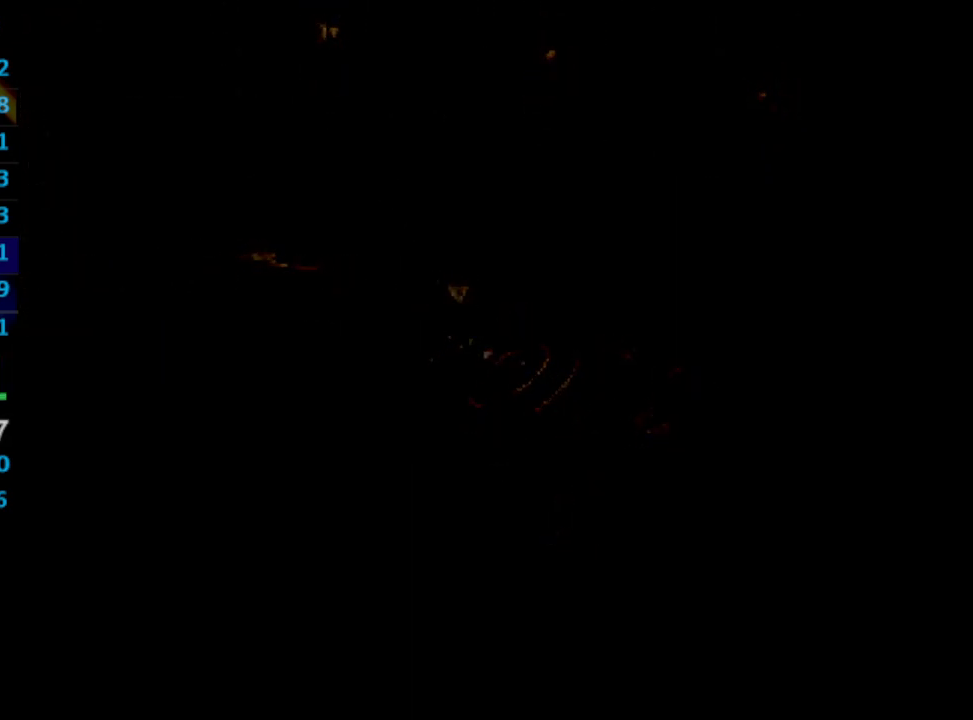
{"buttons": ["DPAD_UP"], "left_stick": "center", "right_stick": "center", "events": []}
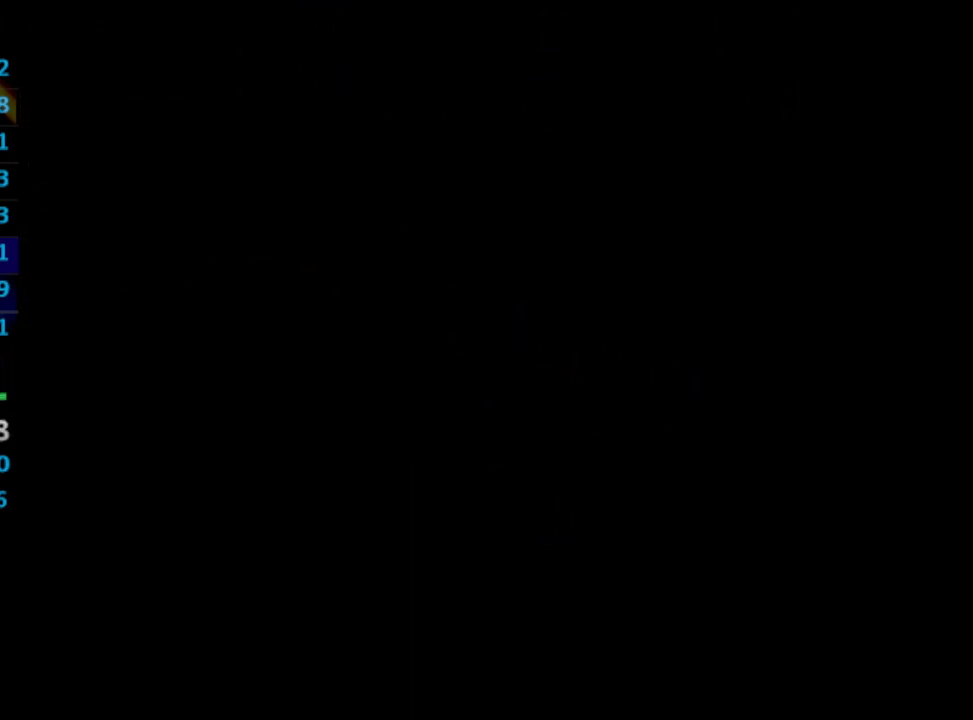
{"buttons": ["DPAD_UP"], "left_stick": "center", "right_stick": "center", "events": []}
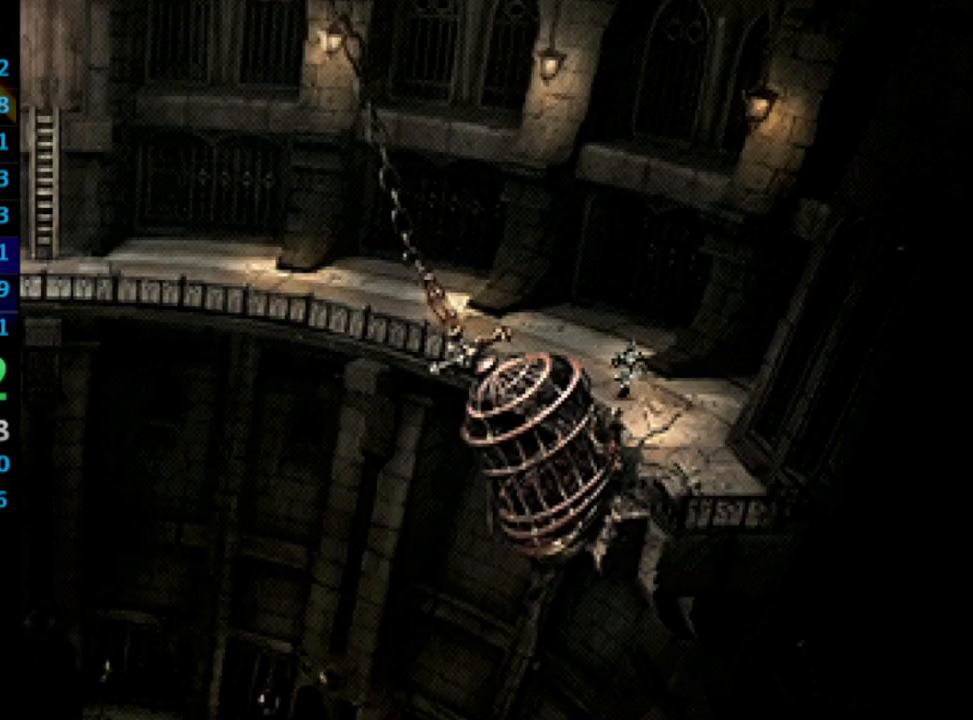
{"buttons": ["DPAD_UP", "DPAD_LEFT"], "left_stick": "center", "right_stick": "center"}
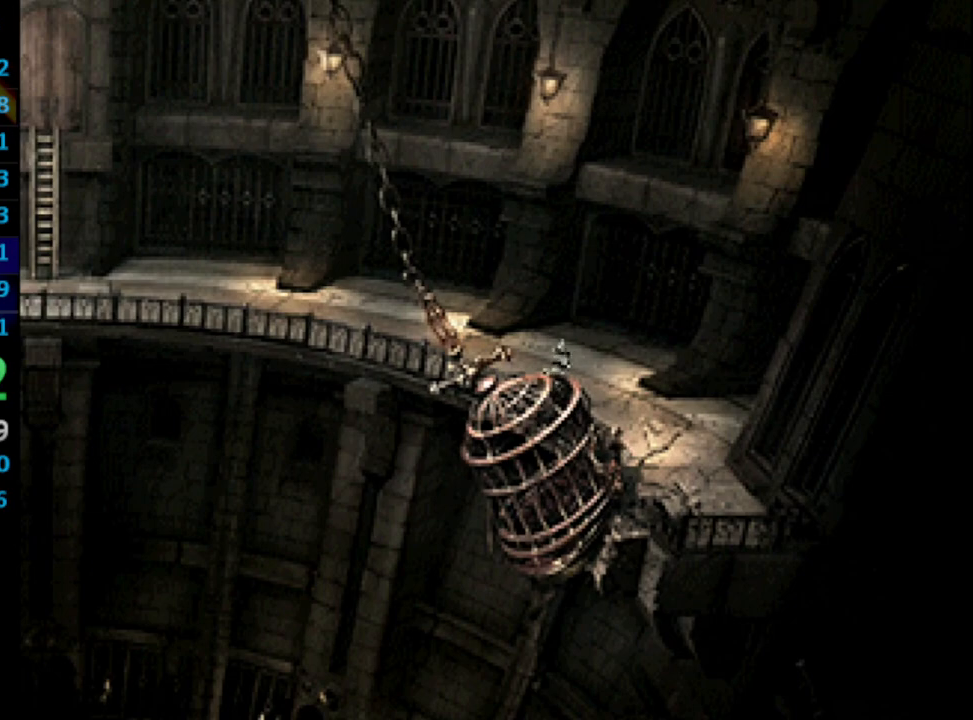
{"buttons": ["DPAD_UP", "DPAD_LEFT"], "left_stick": "center", "right_stick": "center", "events": []}
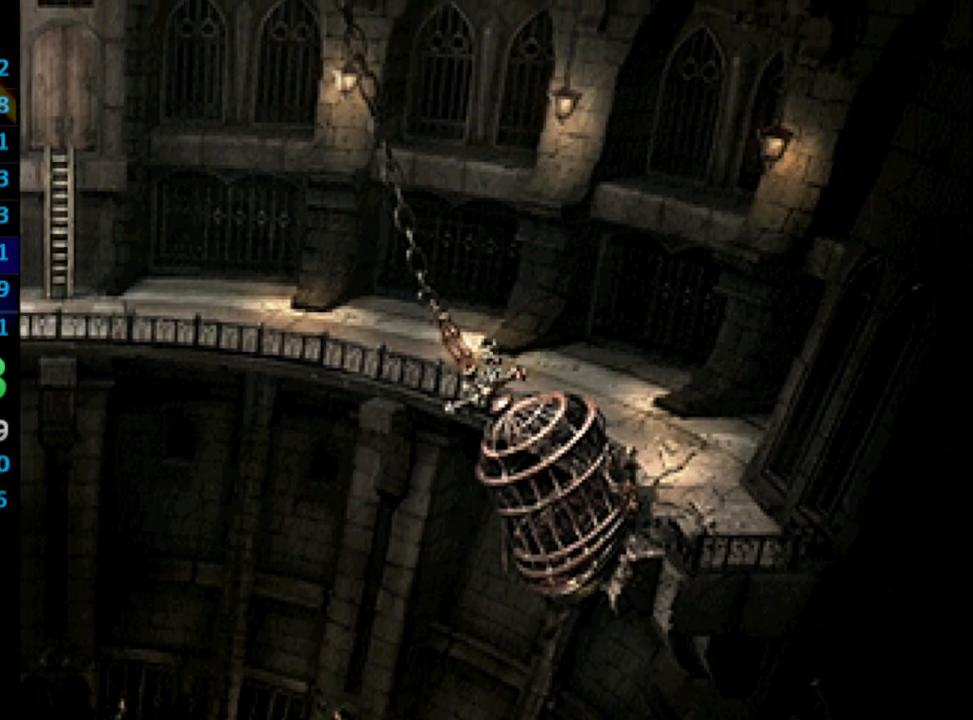
{"buttons": ["DPAD_UP", "DPAD_LEFT"], "left_stick": "center", "right_stick": "center", "events": []}
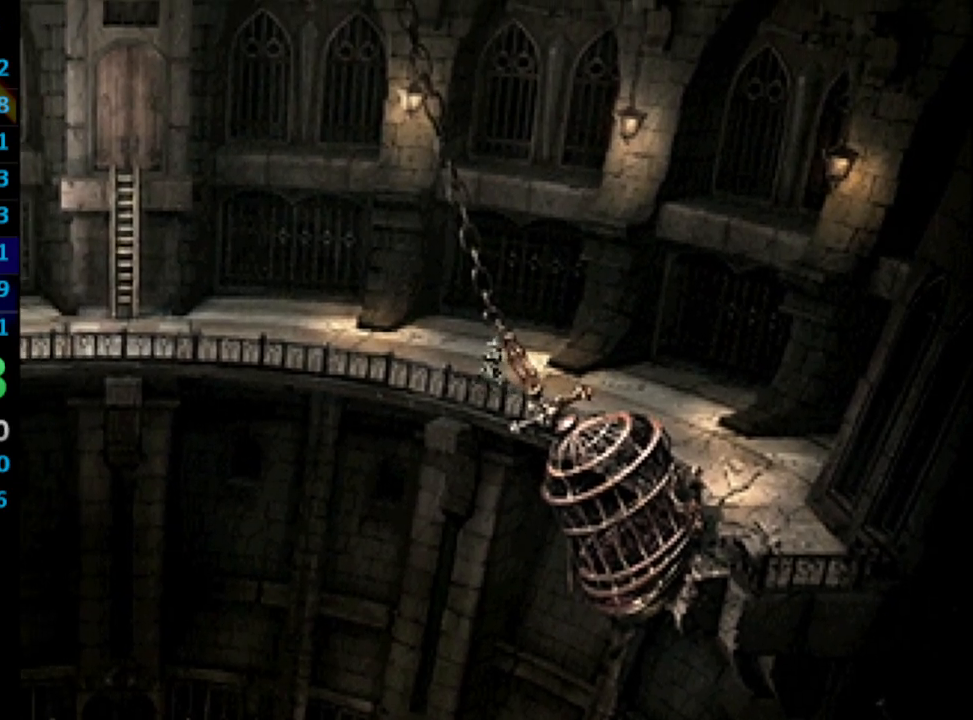
{"buttons": ["DPAD_UP", "DPAD_LEFT"], "left_stick": "center", "right_stick": "center", "events": []}
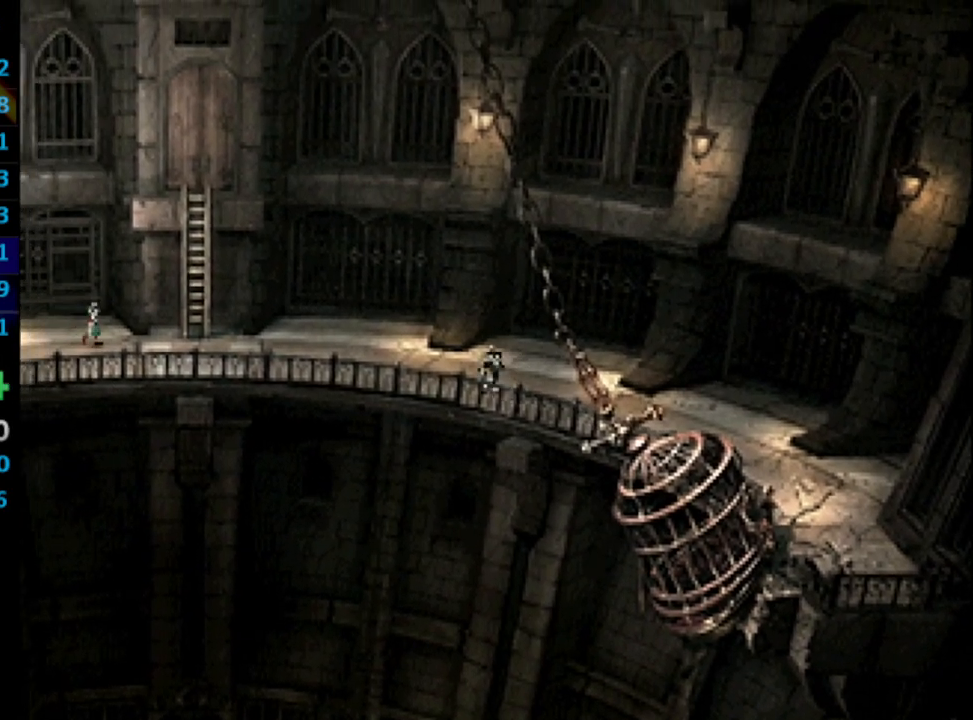
{"buttons": ["DPAD_LEFT"], "left_stick": "center", "right_stick": "center", "events": [[250, "DPAD_UP", "up"]]}
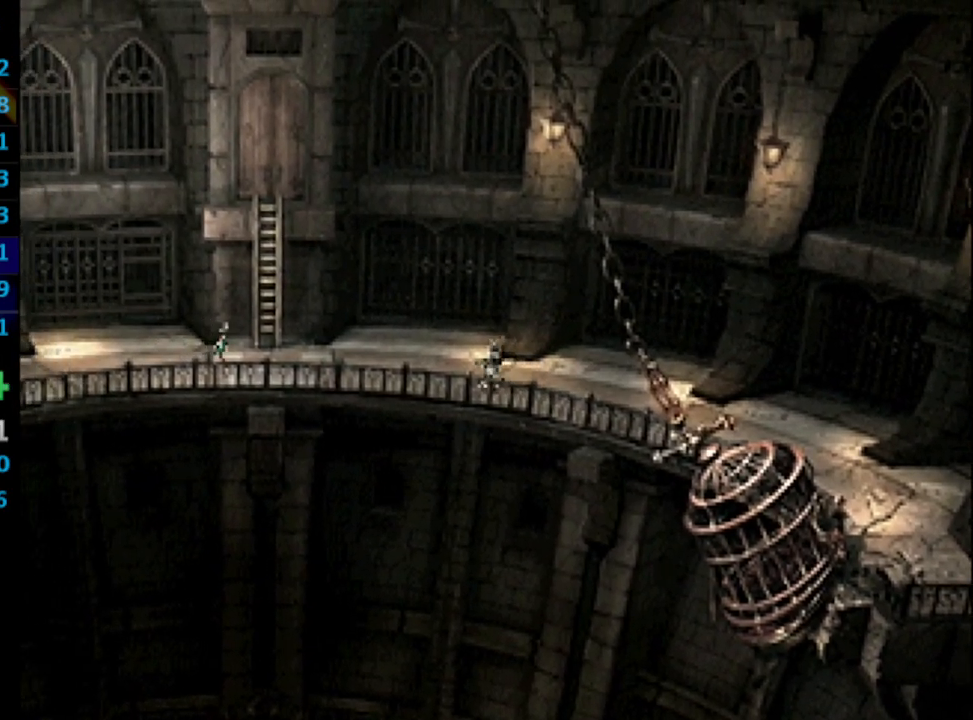
{"buttons": ["DPAD_LEFT"], "left_stick": "center", "right_stick": "center", "events": []}
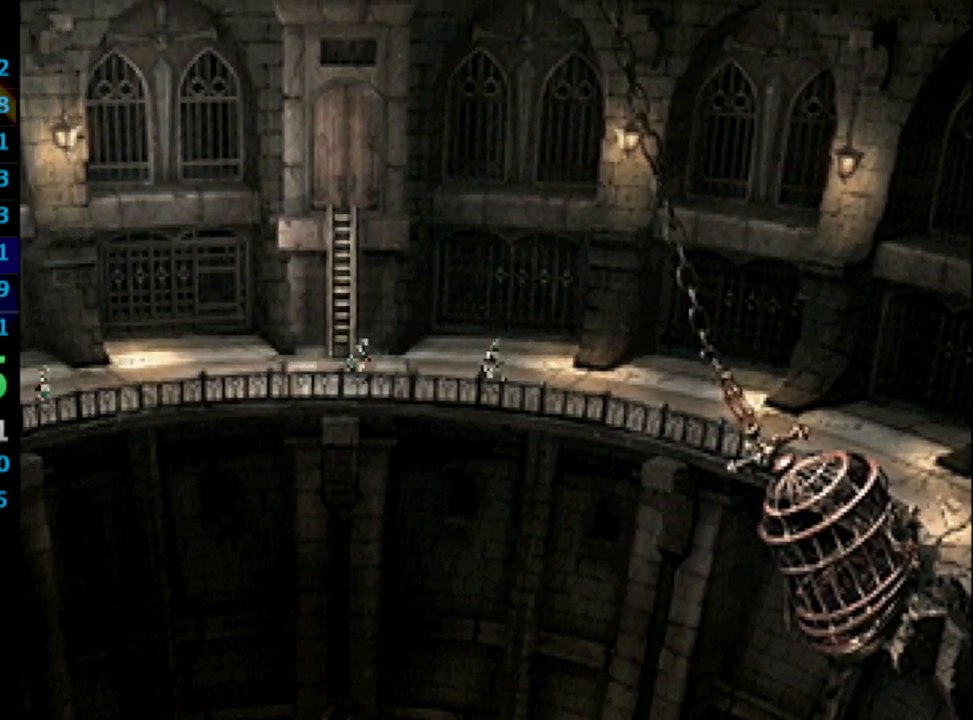
{"buttons": ["DPAD_UP", "DPAD_LEFT"], "left_stick": "center", "right_stick": "center", "events": [[117, "DPAD_UP", "down"]]}
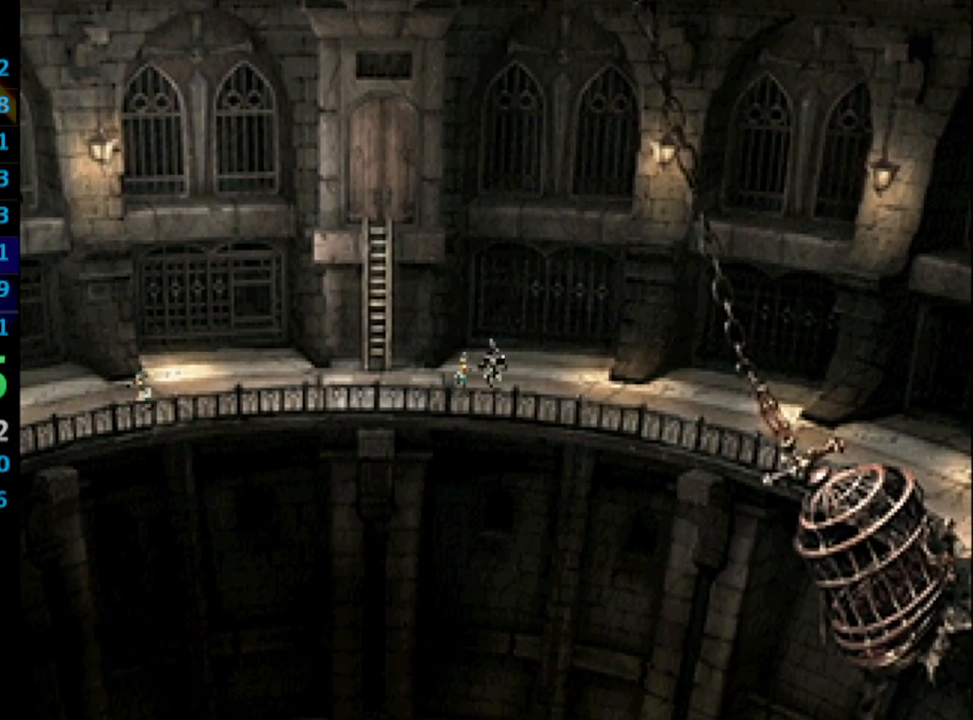
{"buttons": ["DPAD_LEFT"], "left_stick": "center", "right_stick": "center", "events": [[200, "DPAD_UP", "up"]]}